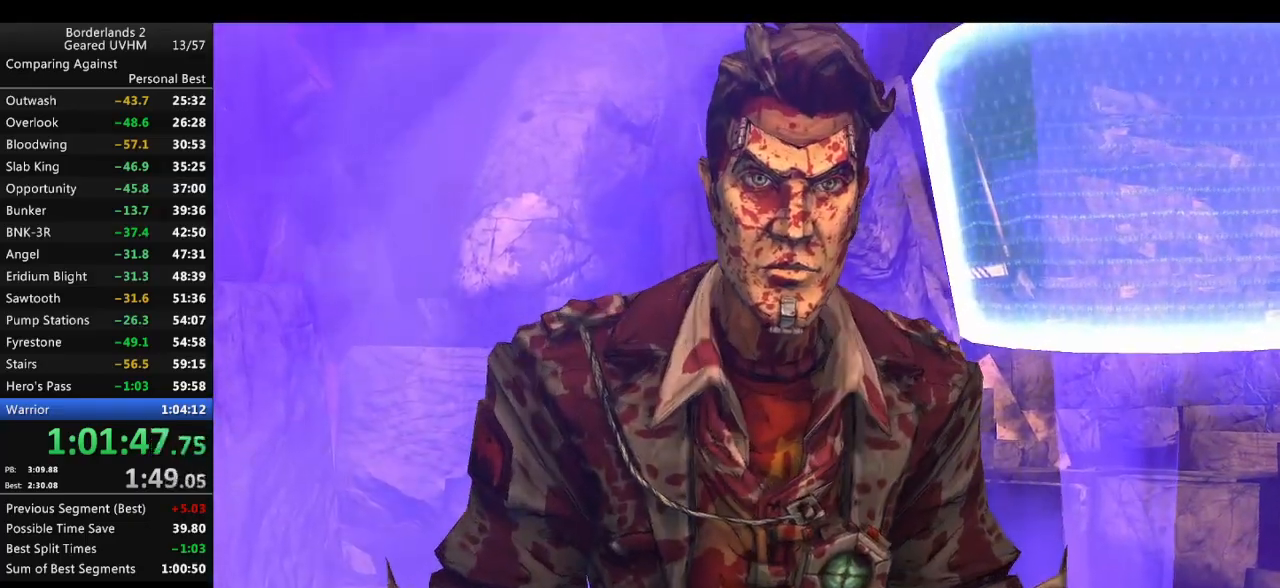
Gameplay with keyboard and mouse; each line is a JSON object with the keys and mouse buttons held at the frame after it. "events" lists presses ("down") and releases ("up") of "1", "2", "3", "4", "5", "6", "a", "alt", "backspace", "c", "ctrl", "d", "down", "e", "end", "escape", "f", "g", "left", "q", "r", "return", "right", "s", "shift", "space", "t", "tab", "up", "v", "w", "x", "y", "z", "mouse_left", "mouse_middle", "mouse_right", "mouse_wheel_up" and "mouse_wheel_down" between this image and that frame as [ms after this image, input, new state], when the widget could be followed in between. "mouse_left", "mouse_middle", "mouse_right", "mouse_wheel_up", "mouse_wheel_down" = the "left", "middle", "right", "wheel_up", "wheel_down" buttons of the "mouse" list. No other keys are recorded. Mouse movement is not recorded.
{"keys": ["f", "s"], "mouse": [], "events": [[217, "f", "down"], [217, "s", "down"], [333, "f", "up"], [433, "f", "down"]]}
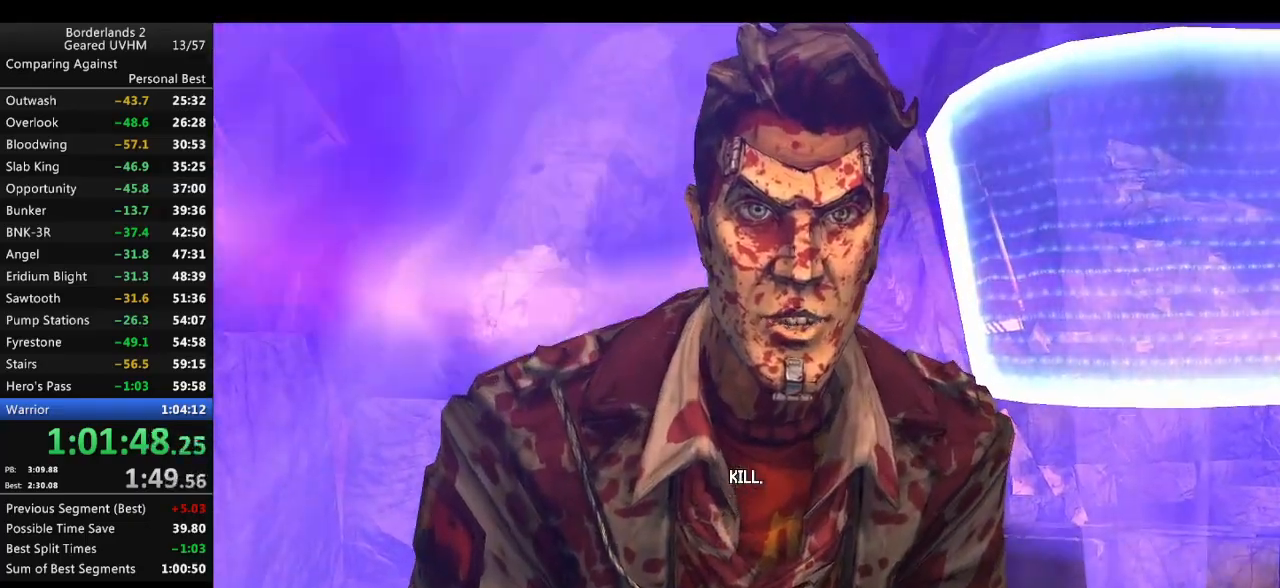
{"keys": [], "mouse": [], "events": [[50, "f", "up"], [333, "s", "up"]]}
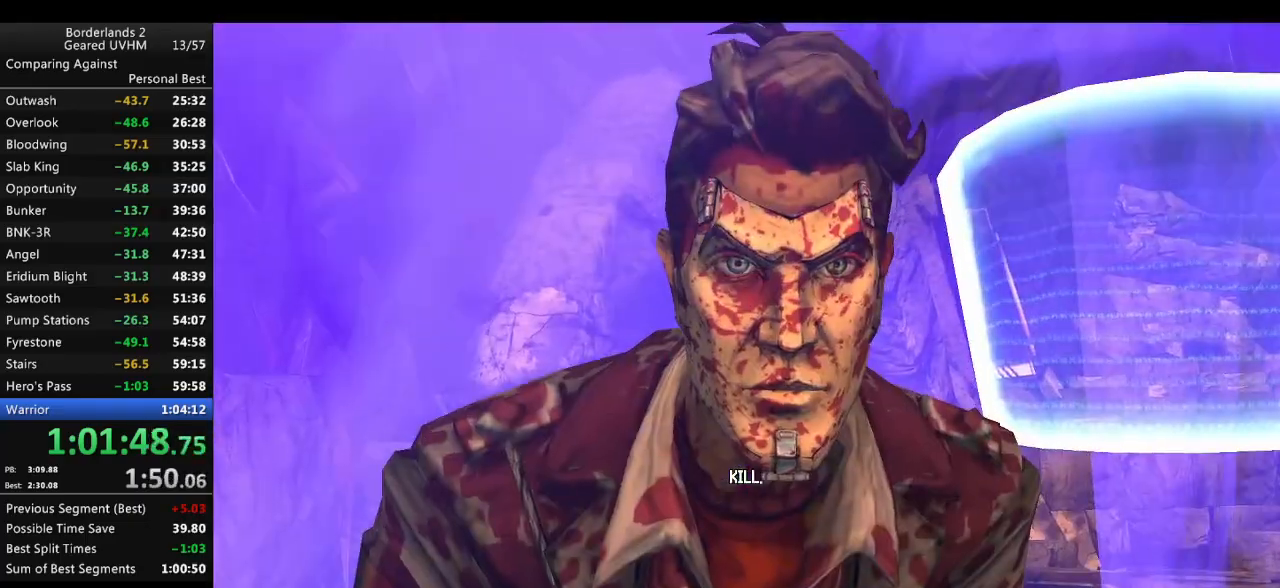
{"keys": ["f", "s"], "mouse": [], "events": [[317, "f", "down"], [317, "s", "down"], [400, "f", "up"], [467, "f", "down"]]}
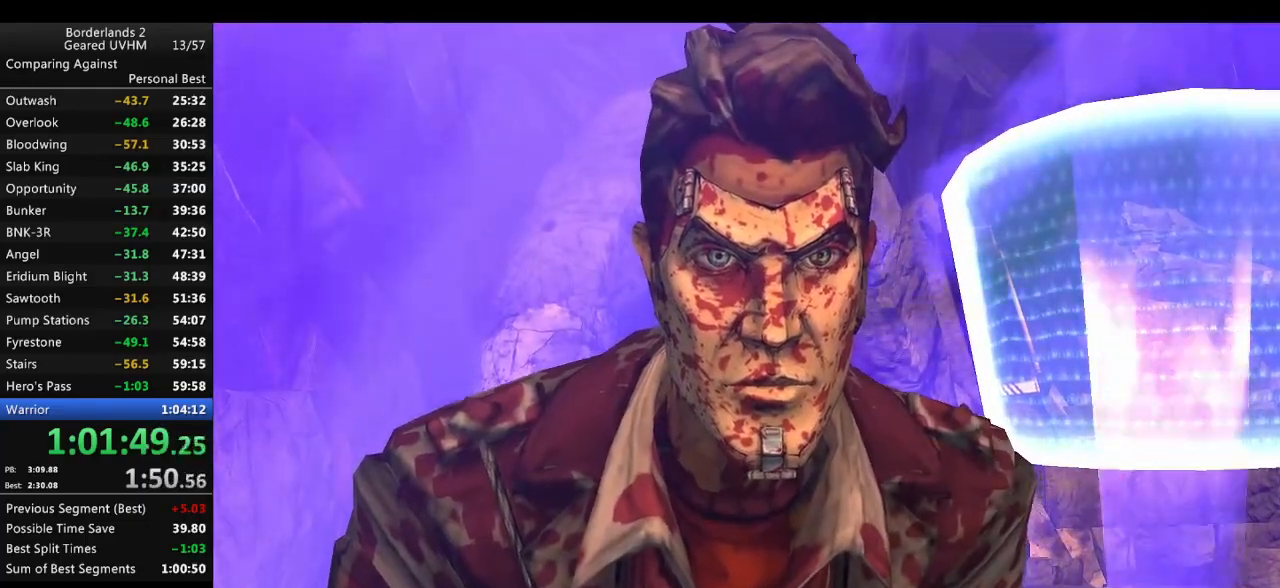
{"keys": ["s"], "mouse": [], "events": [[50, "f", "up"], [133, "f", "down"], [183, "f", "up"], [250, "s", "up"], [283, "f", "down"], [333, "f", "up"], [367, "s", "down"], [400, "f", "down"], [500, "f", "up"]]}
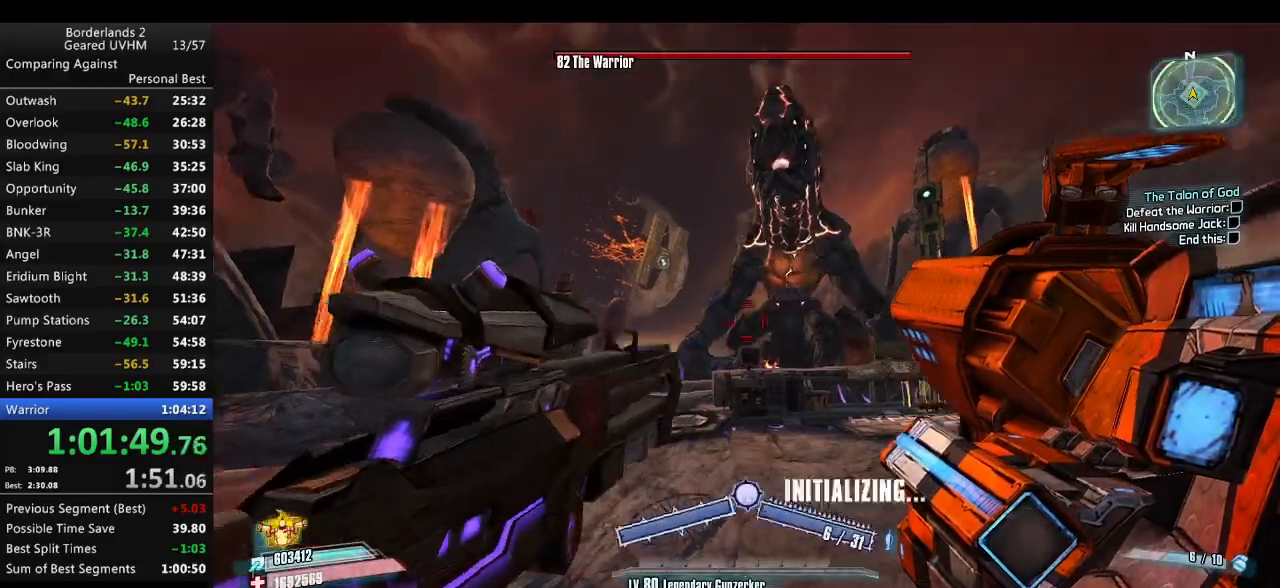
{"keys": ["r", "s", "v"], "mouse": ["left", "right"], "events": [[400, "mouse_left", "down"], [400, "mouse_right", "down"], [433, "r", "down"], [467, "v", "down"]]}
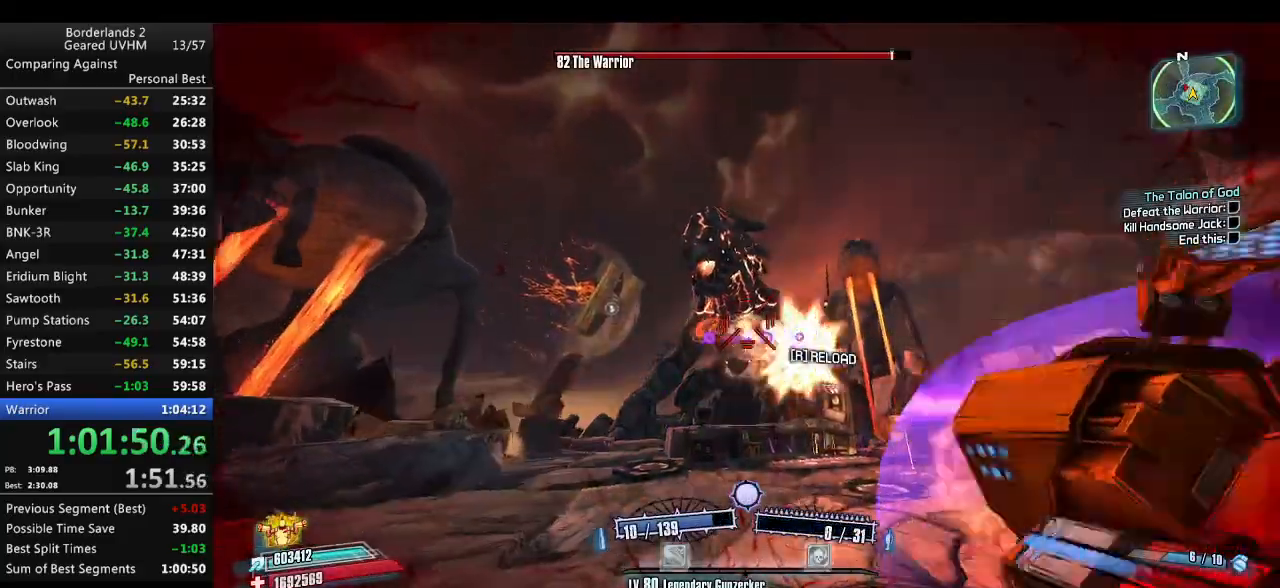
{"keys": ["d", "s"], "mouse": ["left", "right"], "events": [[283, "r", "up"], [300, "v", "up"], [400, "d", "down"]]}
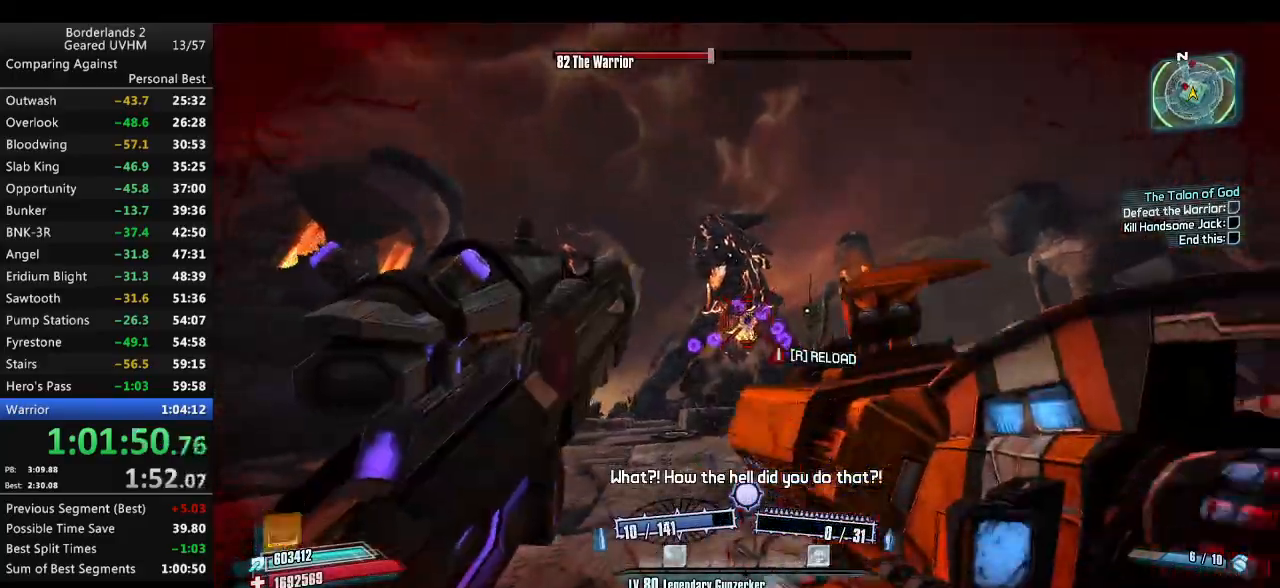
{"keys": ["d", "s"], "mouse": ["left", "right"], "events": [[33, "s", "up"], [150, "d", "up"], [367, "s", "down"], [417, "d", "down"]]}
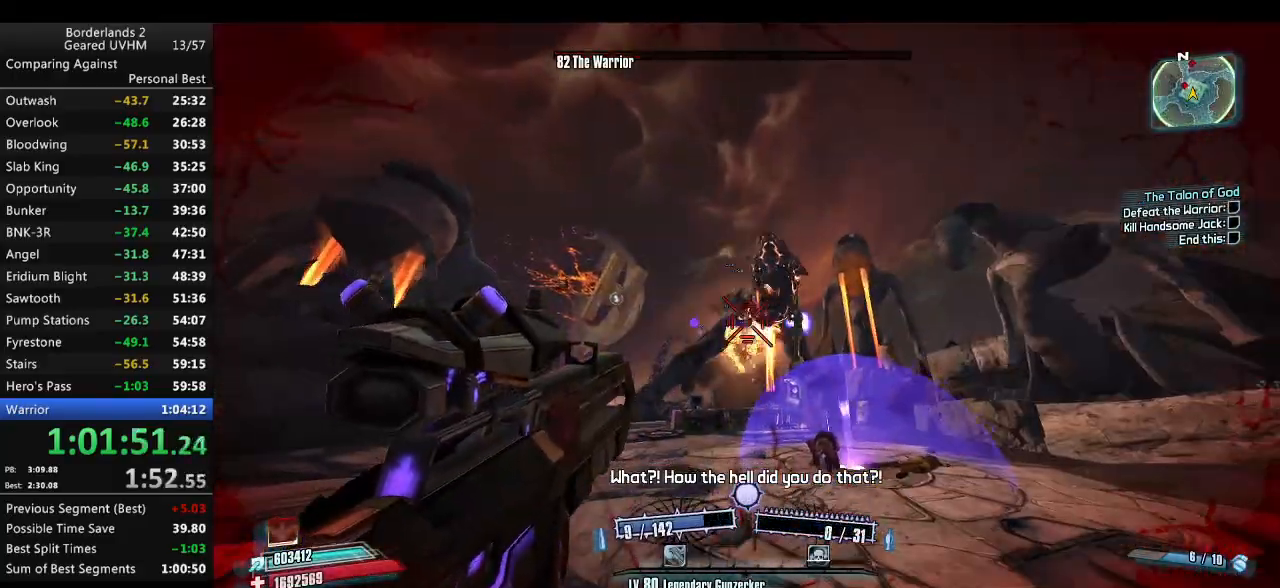
{"keys": ["3", "4", "w"], "mouse": [], "events": [[150, "s", "up"], [200, "d", "up"], [250, "mouse_right", "up"], [250, "w", "down"], [267, "mouse_left", "up"], [333, "3", "down"], [483, "4", "down"]]}
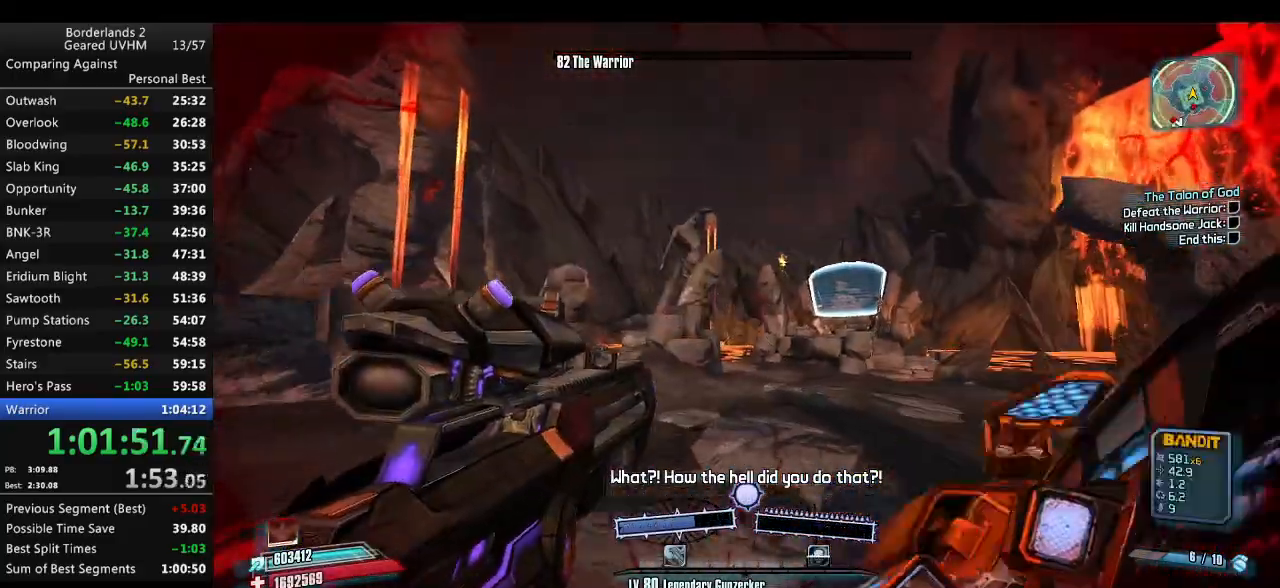
{"keys": ["shift", "w"], "mouse": [], "events": [[200, "4", "up"], [200, "shift", "down"], [217, "3", "up"]]}
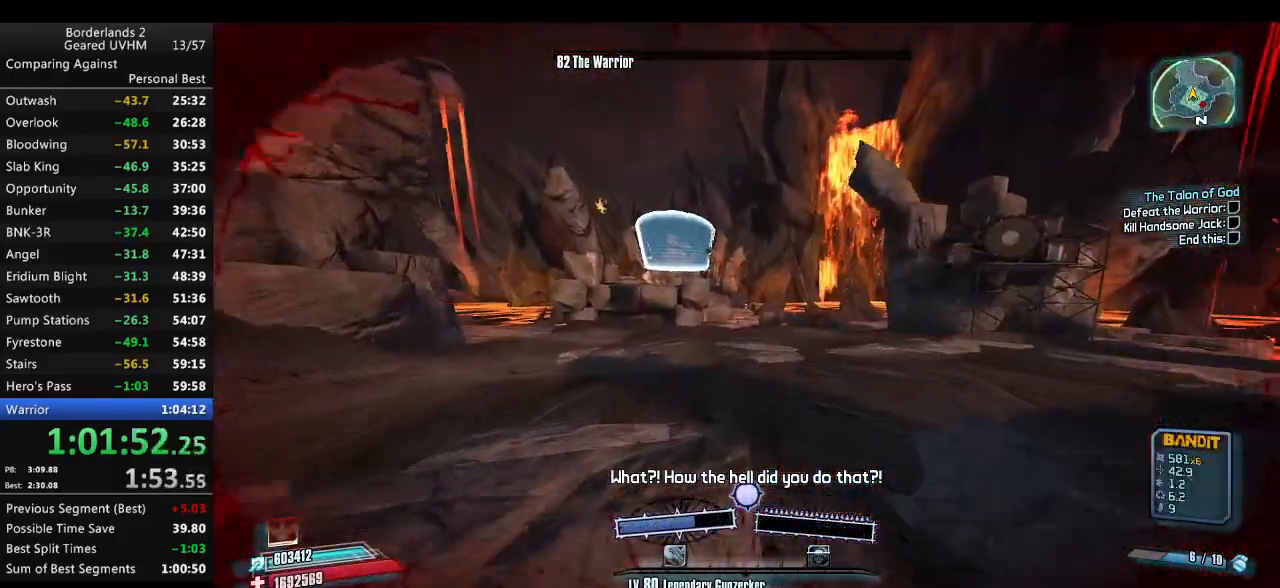
{"keys": ["a", "shift", "w"], "mouse": [], "events": [[217, "a", "down"]]}
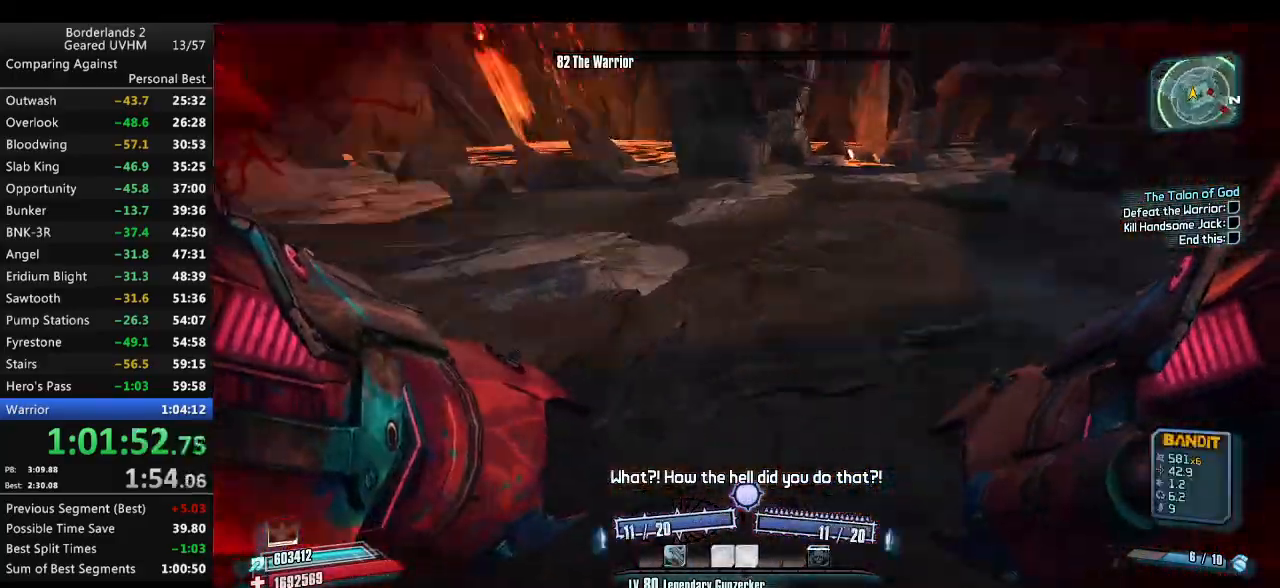
{"keys": ["d", "w"], "mouse": [], "events": [[17, "shift", "up"], [17, "space", "down"], [33, "w", "up"], [83, "mouse_left", "down"], [83, "mouse_right", "down"], [183, "mouse_left", "up"], [183, "space", "up"], [200, "mouse_right", "up"], [283, "a", "up"], [283, "w", "down"], [383, "d", "down"]]}
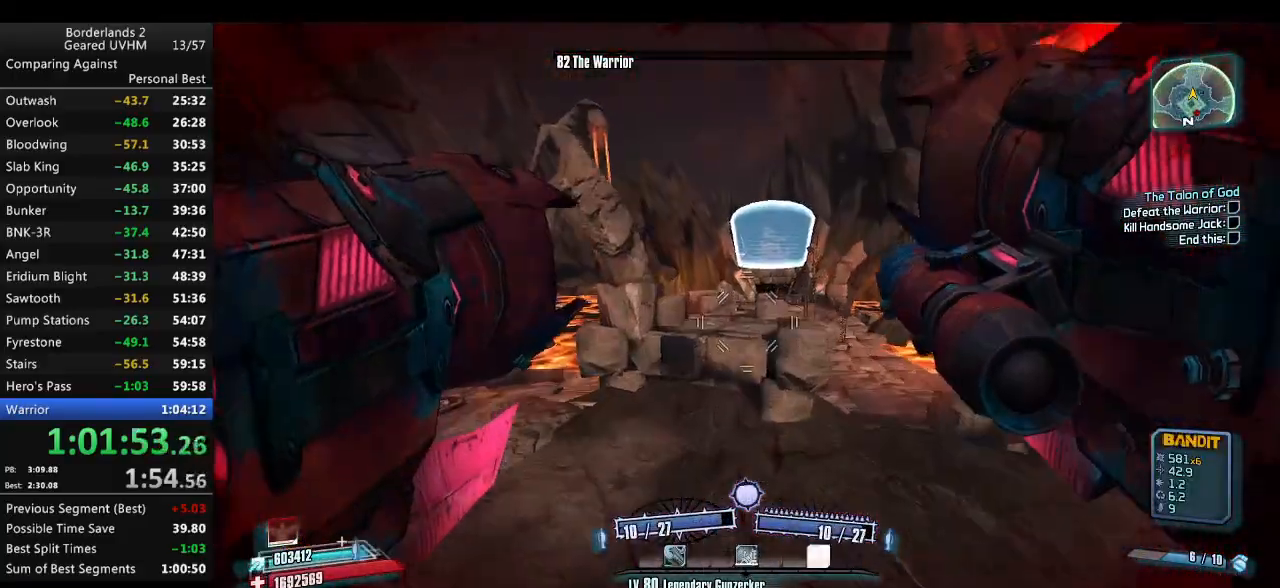
{"keys": ["w"], "mouse": [], "events": [[283, "d", "up"]]}
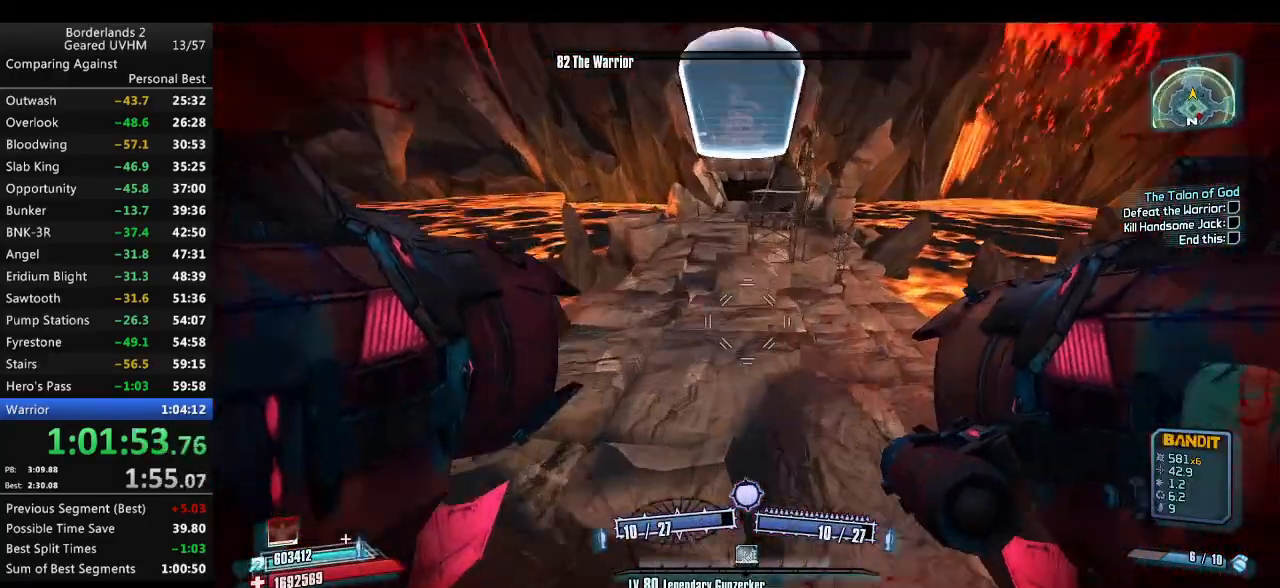
{"keys": ["r", "v", "w"], "mouse": ["left", "right"], "events": [[267, "mouse_left", "down"], [267, "mouse_right", "down"], [300, "r", "down"], [350, "v", "down"]]}
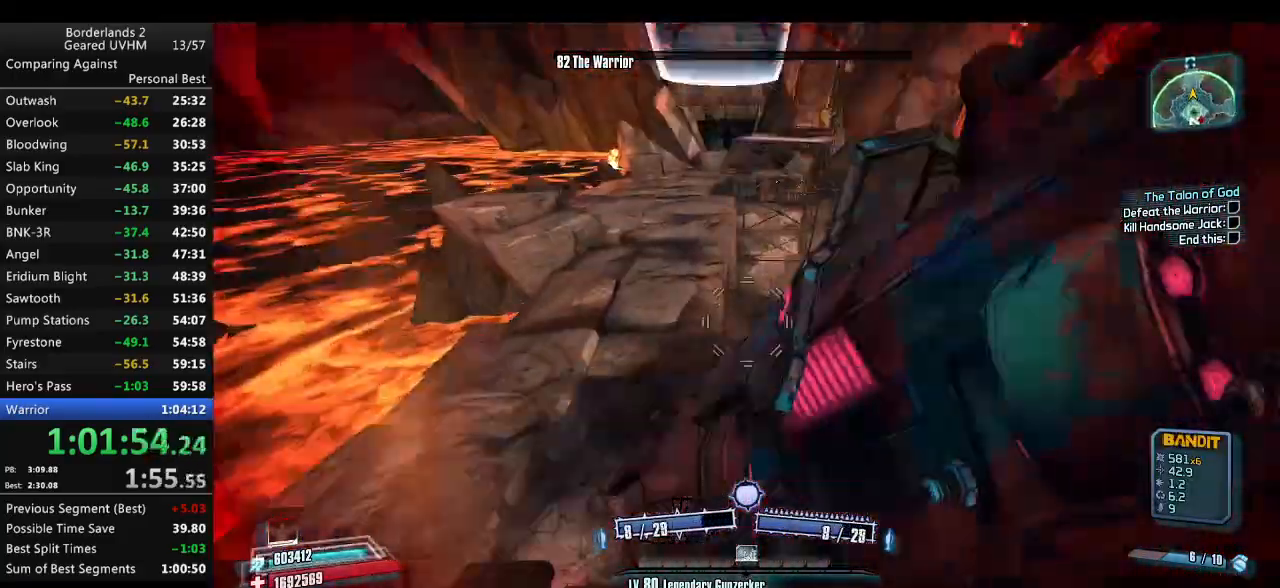
{"keys": ["d", "w"], "mouse": [], "events": [[50, "mouse_left", "up"], [83, "a", "down"], [83, "mouse_right", "up"], [150, "a", "up"], [183, "v", "up"], [217, "r", "up"], [500, "d", "down"]]}
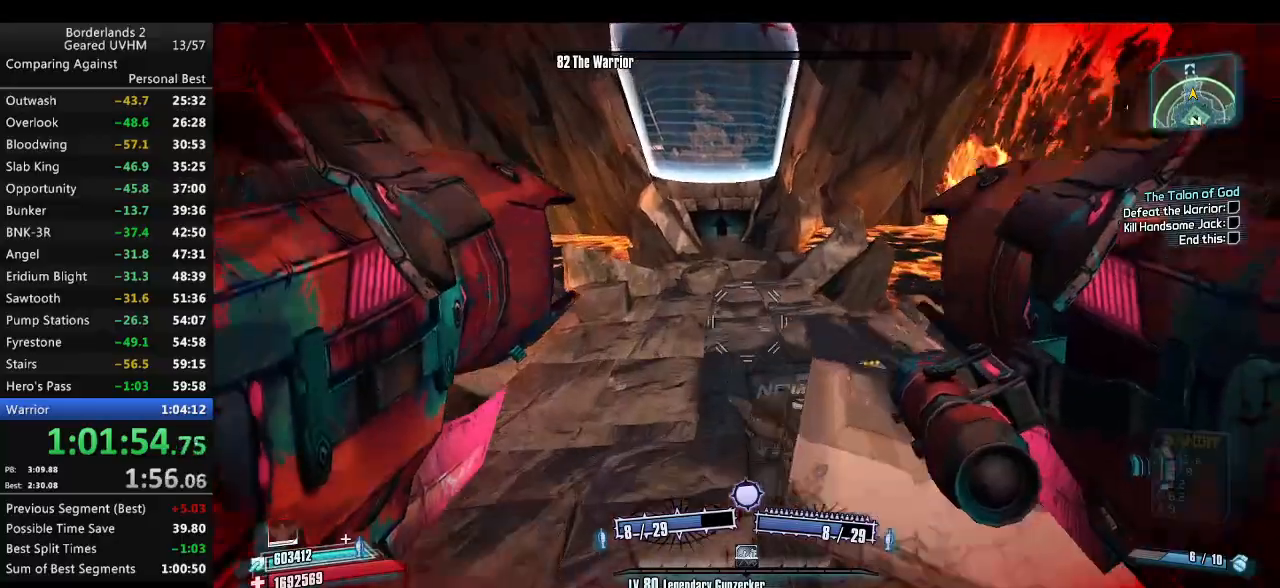
{"keys": ["w"], "mouse": [], "events": [[350, "d", "up"]]}
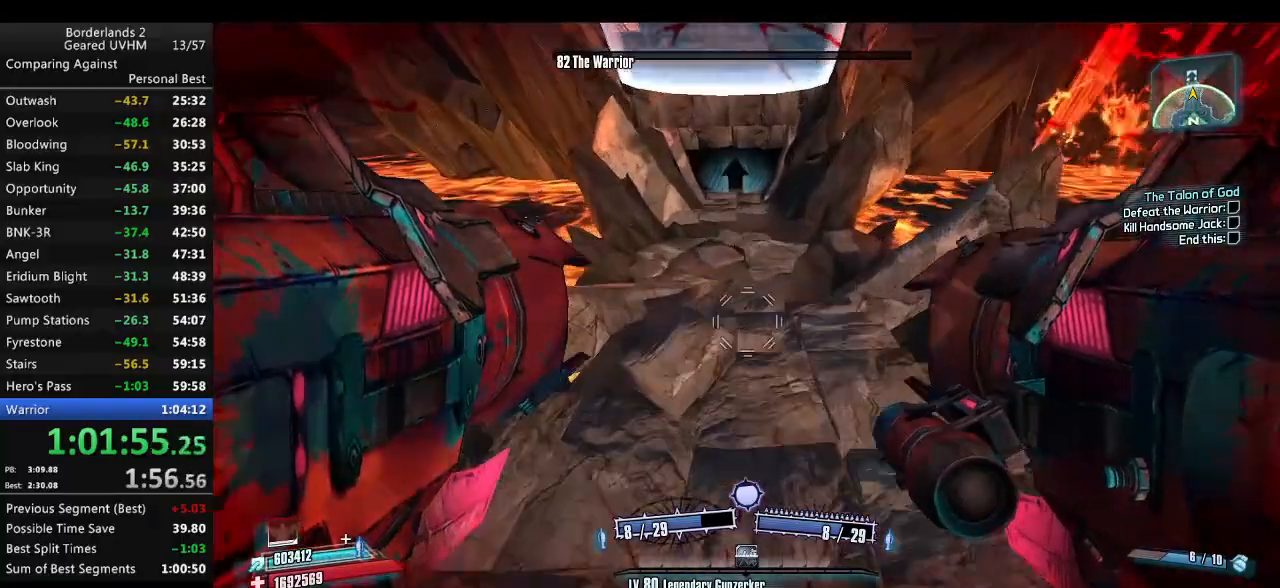
{"keys": ["w"], "mouse": [], "events": []}
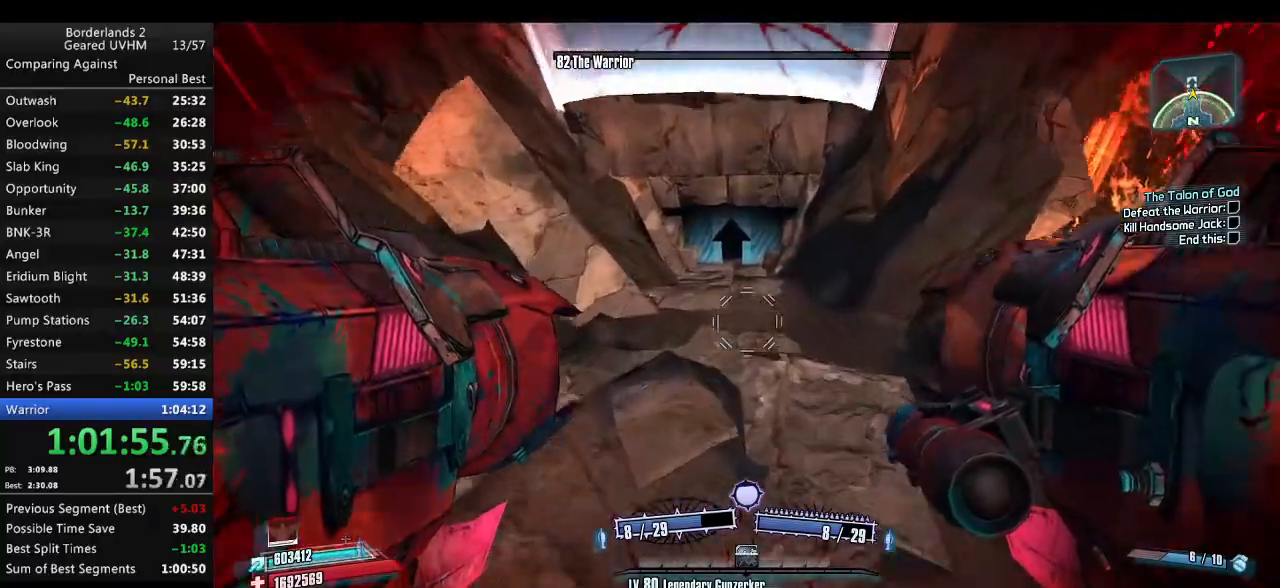
{"keys": ["shift", "w"], "mouse": [], "events": [[33, "shift", "down"]]}
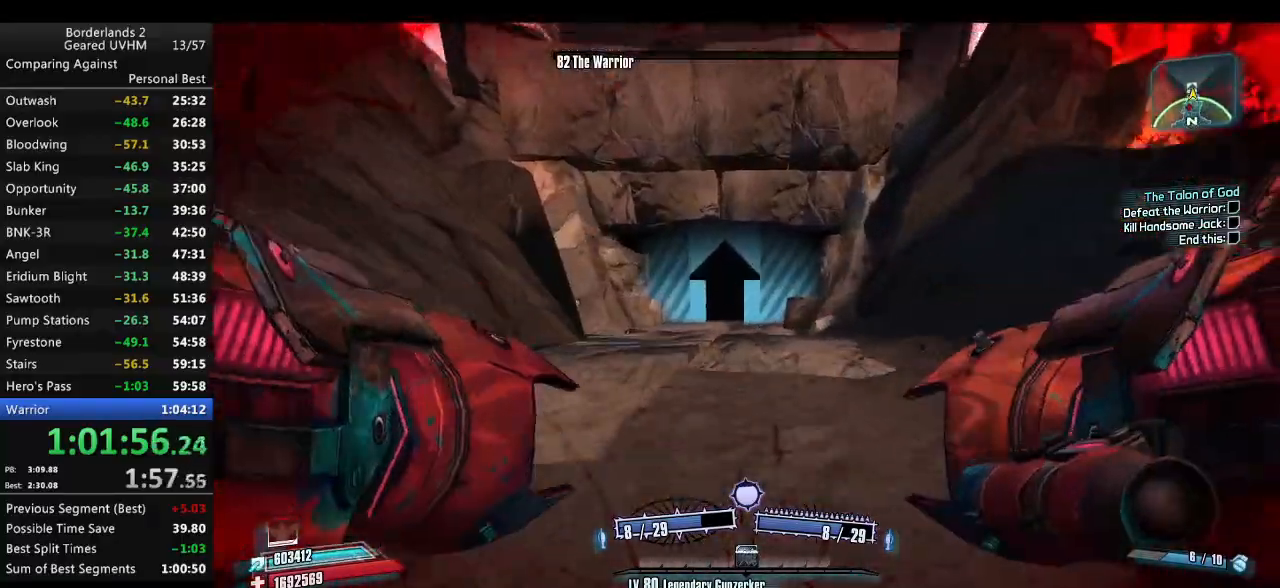
{"keys": ["shift", "w"], "mouse": [], "events": []}
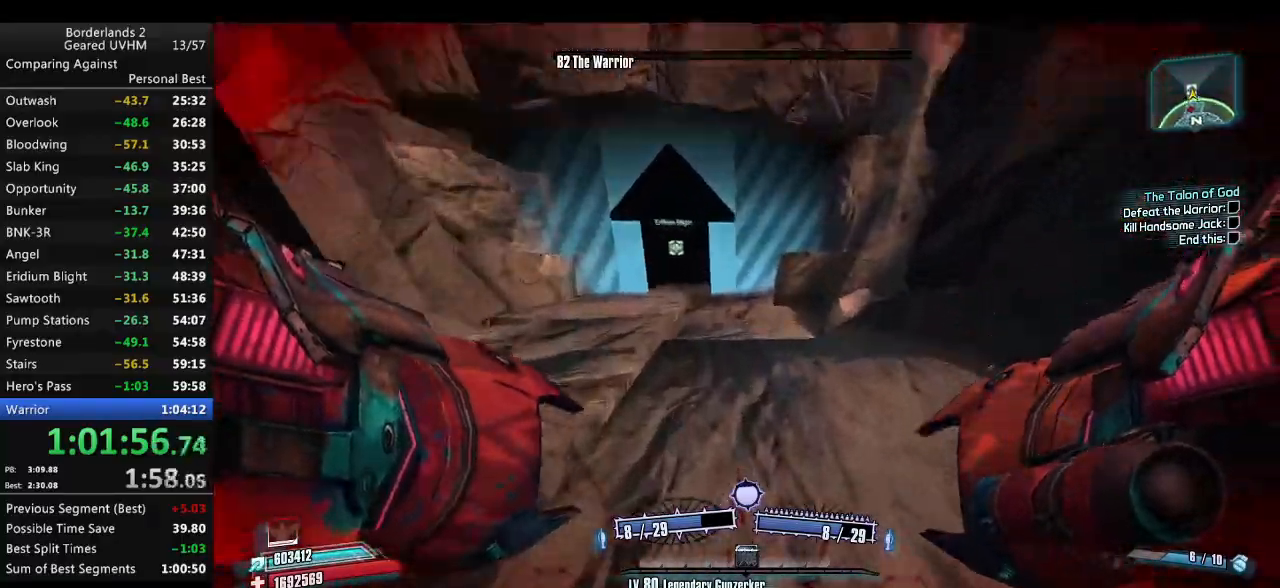
{"keys": ["r", "space", "v"], "mouse": [], "events": [[83, "shift", "up"], [83, "w", "up"], [217, "mouse_left", "down"], [217, "space", "down"], [233, "mouse_right", "down"], [233, "r", "down"], [233, "w", "down"], [283, "v", "down"], [433, "mouse_left", "up"], [433, "mouse_right", "up"], [500, "w", "up"]]}
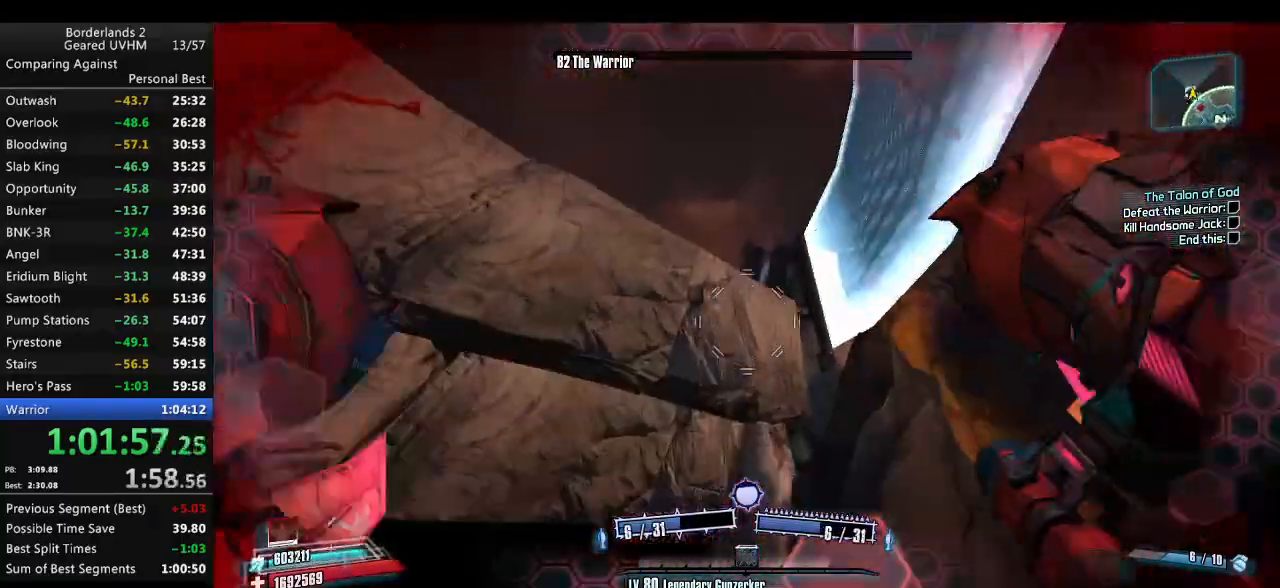
{"keys": ["a", "w"], "mouse": [], "events": [[33, "r", "up"], [33, "space", "up"], [33, "v", "up"], [317, "a", "down"], [317, "w", "down"]]}
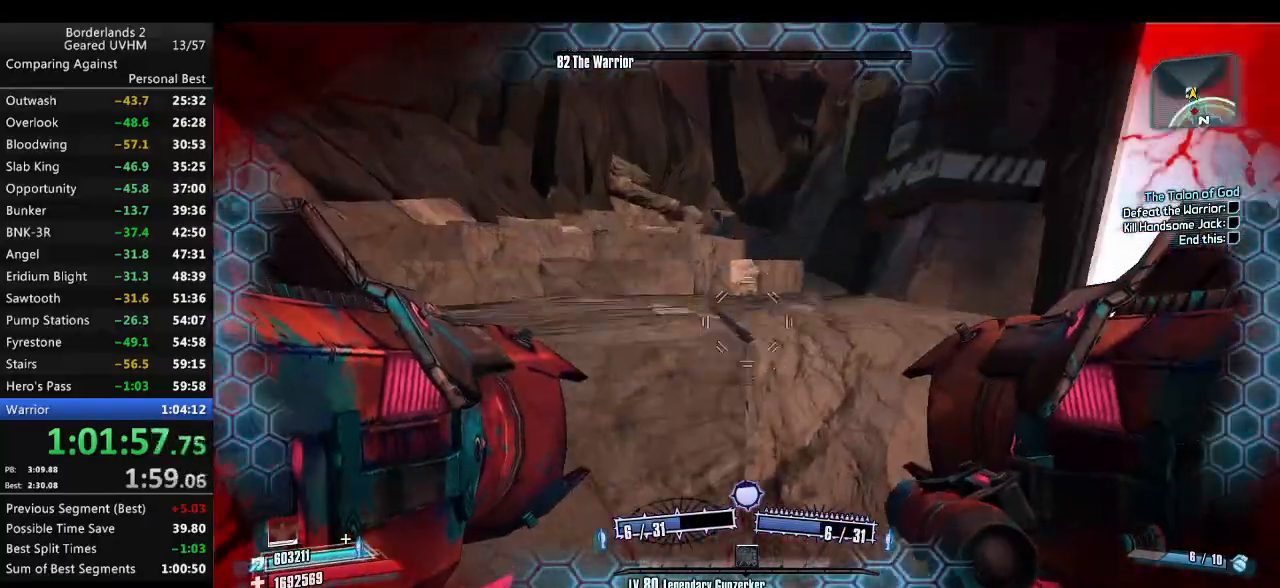
{"keys": ["a"], "mouse": [], "events": [[417, "w", "up"]]}
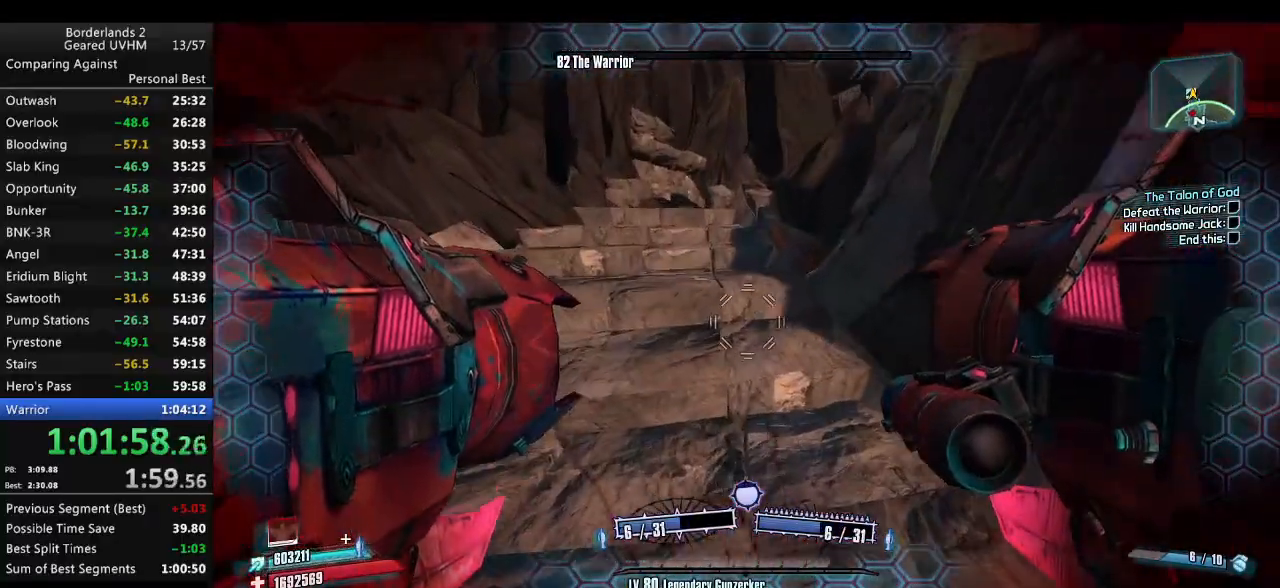
{"keys": ["a", "s"], "mouse": [], "events": [[67, "s", "down"]]}
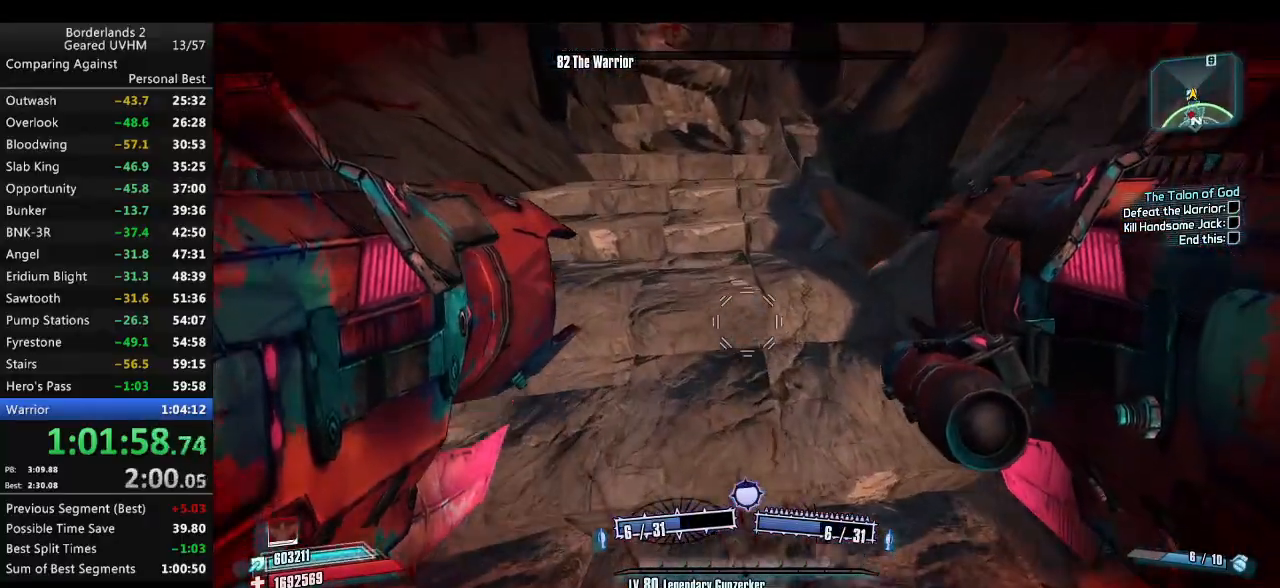
{"keys": ["d", "s"], "mouse": [], "events": [[283, "d", "down"], [367, "a", "up"]]}
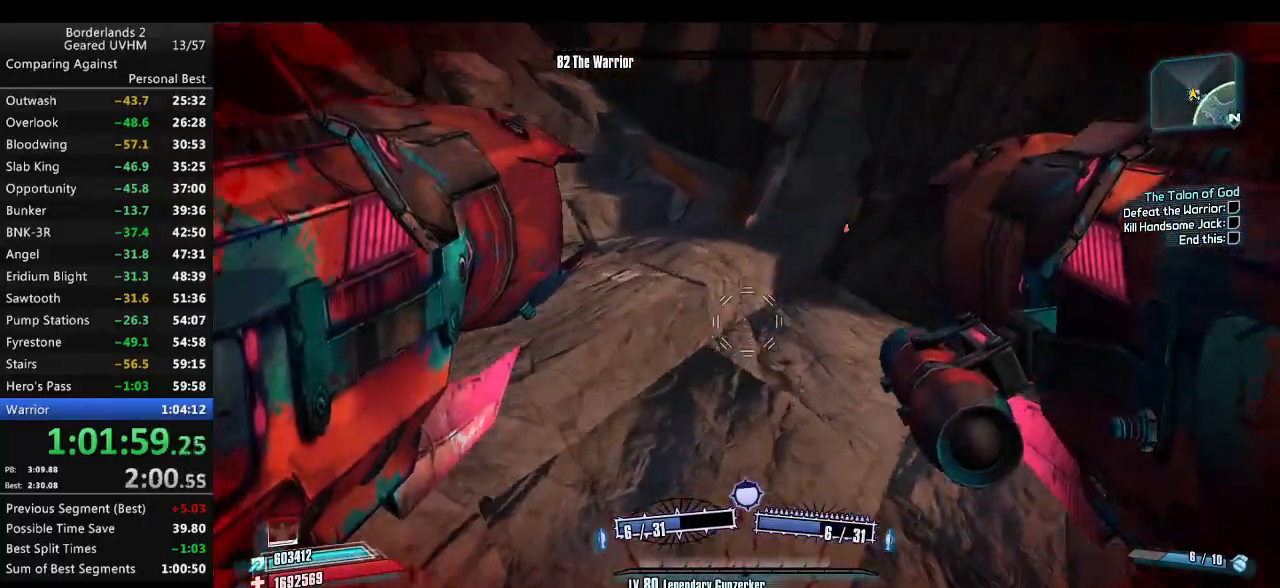
{"keys": ["a", "r", "space", "w"], "mouse": ["left", "right"], "events": [[67, "s", "up"], [200, "w", "down"], [250, "a", "down"], [250, "d", "up"], [450, "mouse_left", "down"], [450, "mouse_right", "down"], [450, "r", "down"], [450, "space", "down"]]}
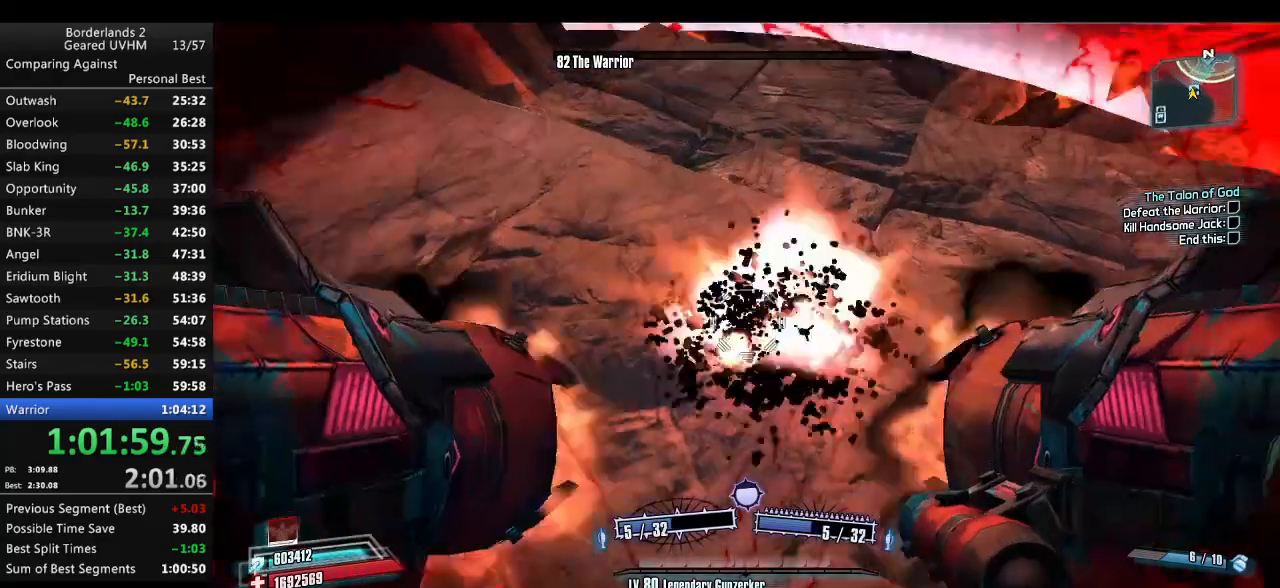
{"keys": ["a"], "mouse": [], "events": [[17, "v", "down"], [133, "mouse_left", "up"], [133, "mouse_right", "up"], [283, "r", "up"], [317, "space", "up"], [317, "v", "up"], [417, "w", "up"]]}
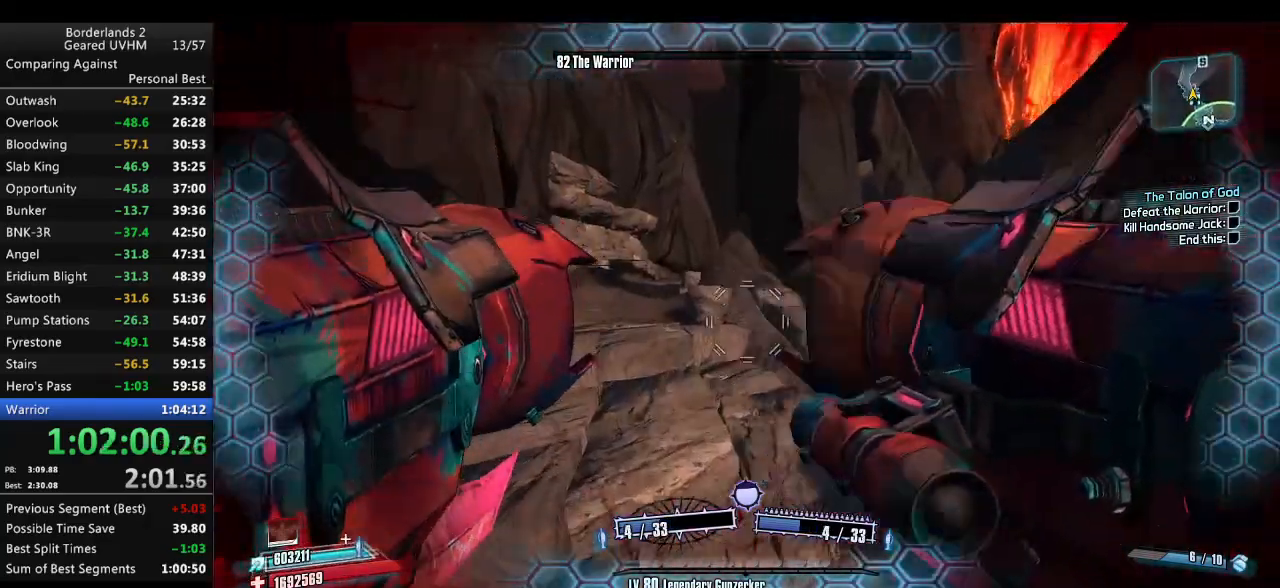
{"keys": ["d", "w"], "mouse": [], "events": [[67, "w", "down"], [383, "a", "up"], [500, "d", "down"]]}